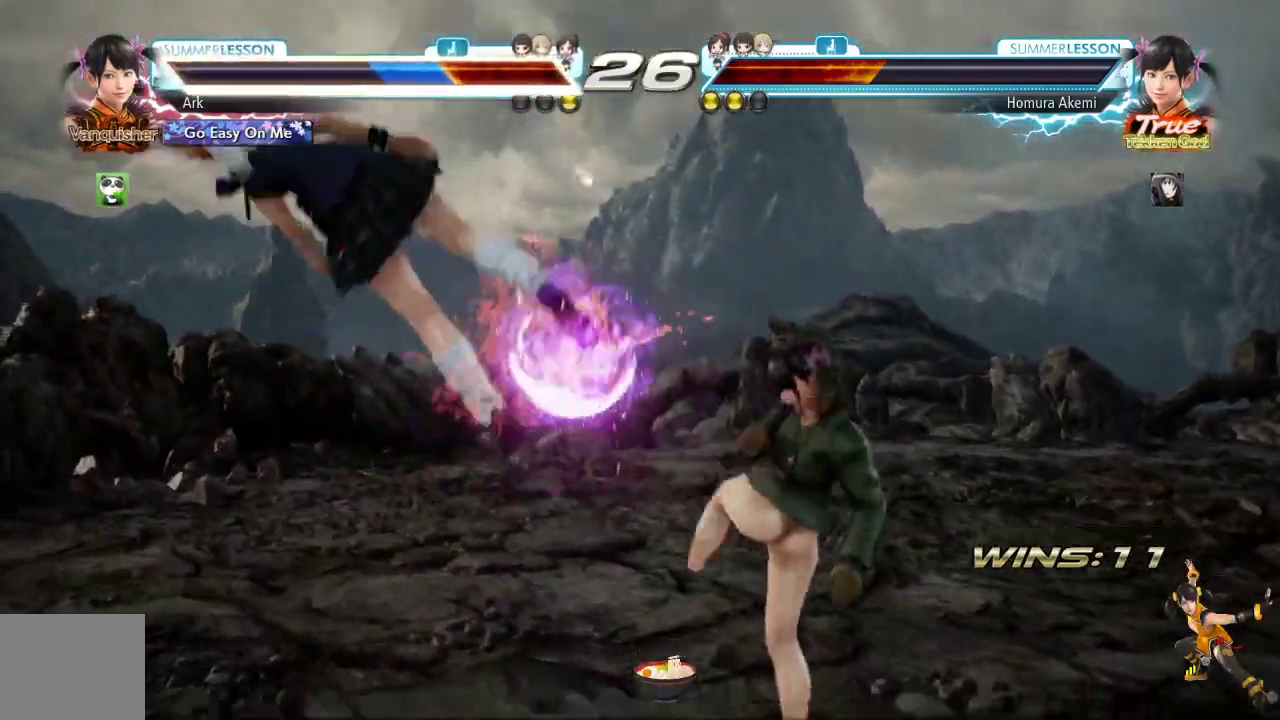
Gameplay with a controller (PlayStation layout); each line is a JSON object with the inputs held at the frame after it. "events" lists button and stick changes between this image and that frame as [ms after this image, input, new state], when the widget could be followed in between. Not read: R1.
{"buttons": [], "left_stick": "center", "right_stick": "center", "events": []}
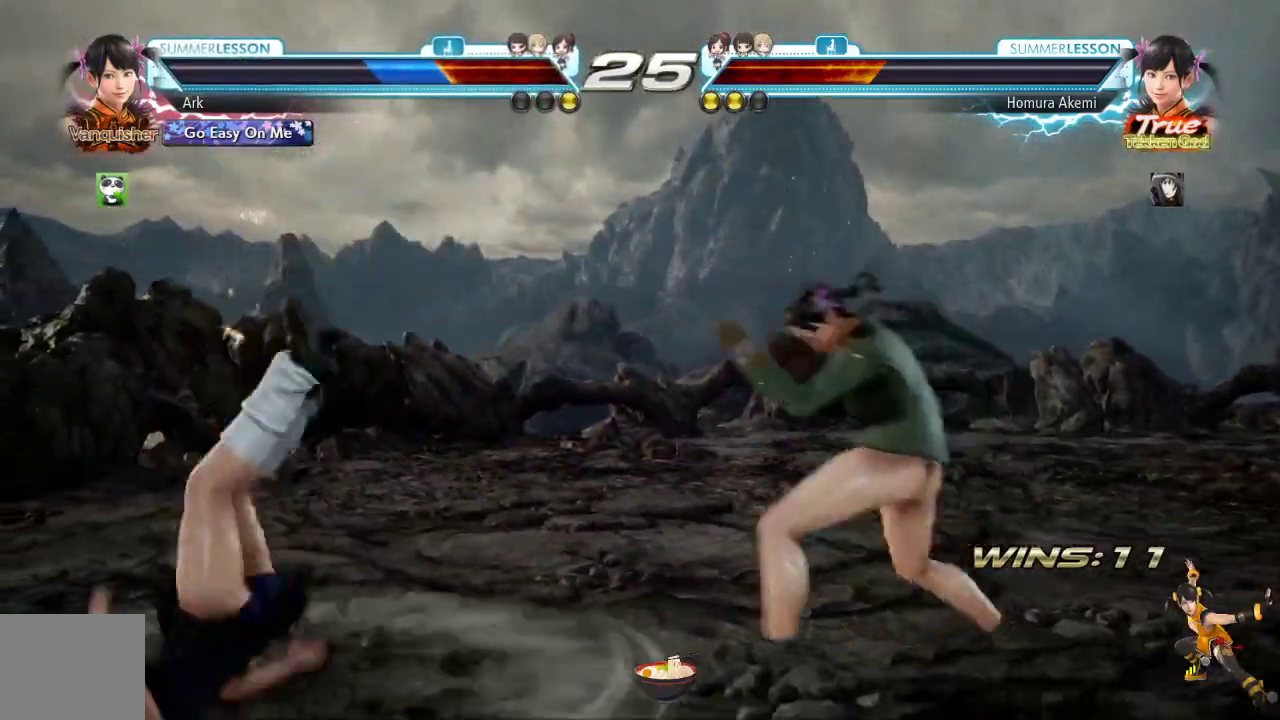
{"buttons": [], "left_stick": "center", "right_stick": "center", "events": []}
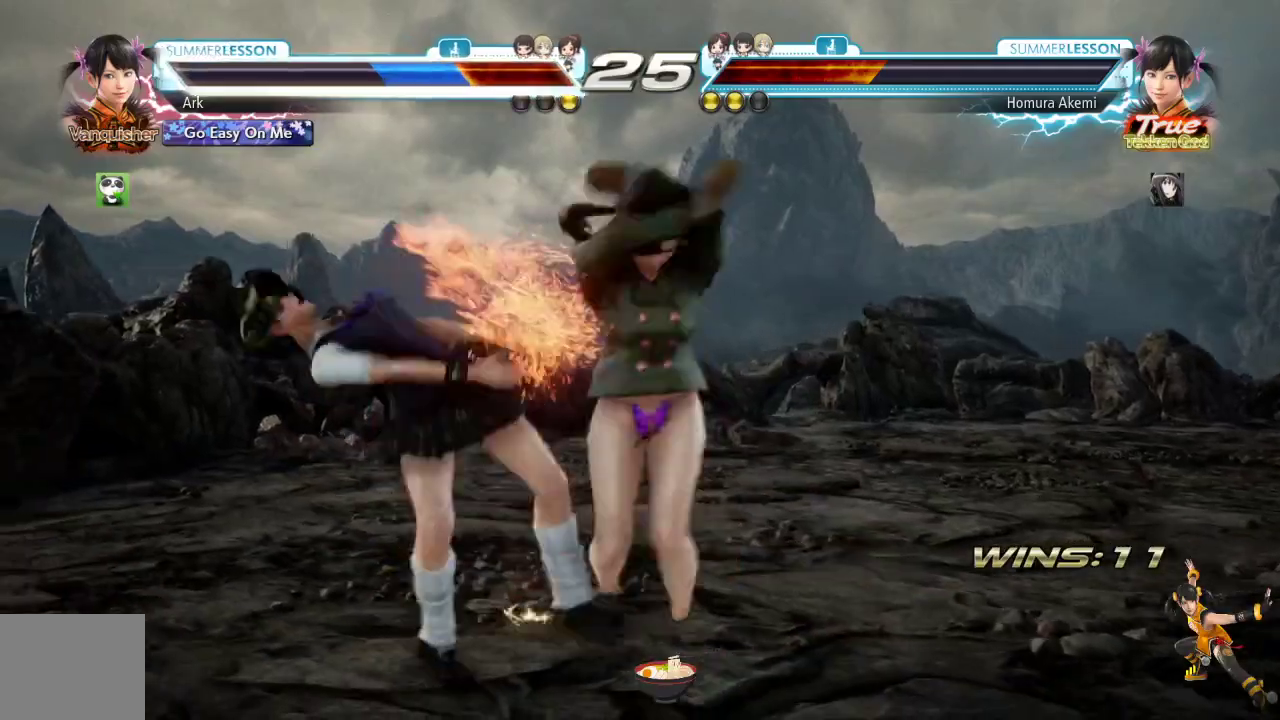
{"buttons": ["SQUARE"], "left_stick": "center", "right_stick": "center", "events": [[400, "SQUARE", "down"]]}
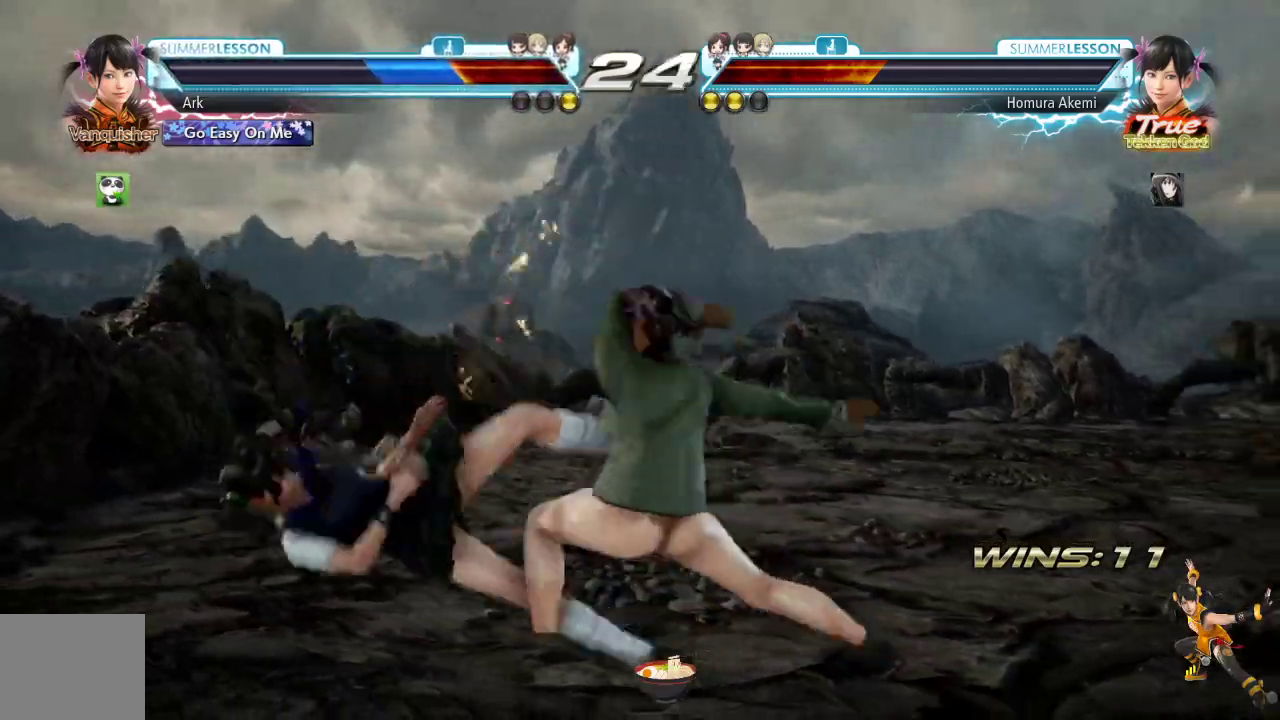
{"buttons": [], "left_stick": "center", "right_stick": "center", "events": [[234, "SQUARE", "up"], [334, "SQUARE", "down"], [351, "SQUARE", "up"]]}
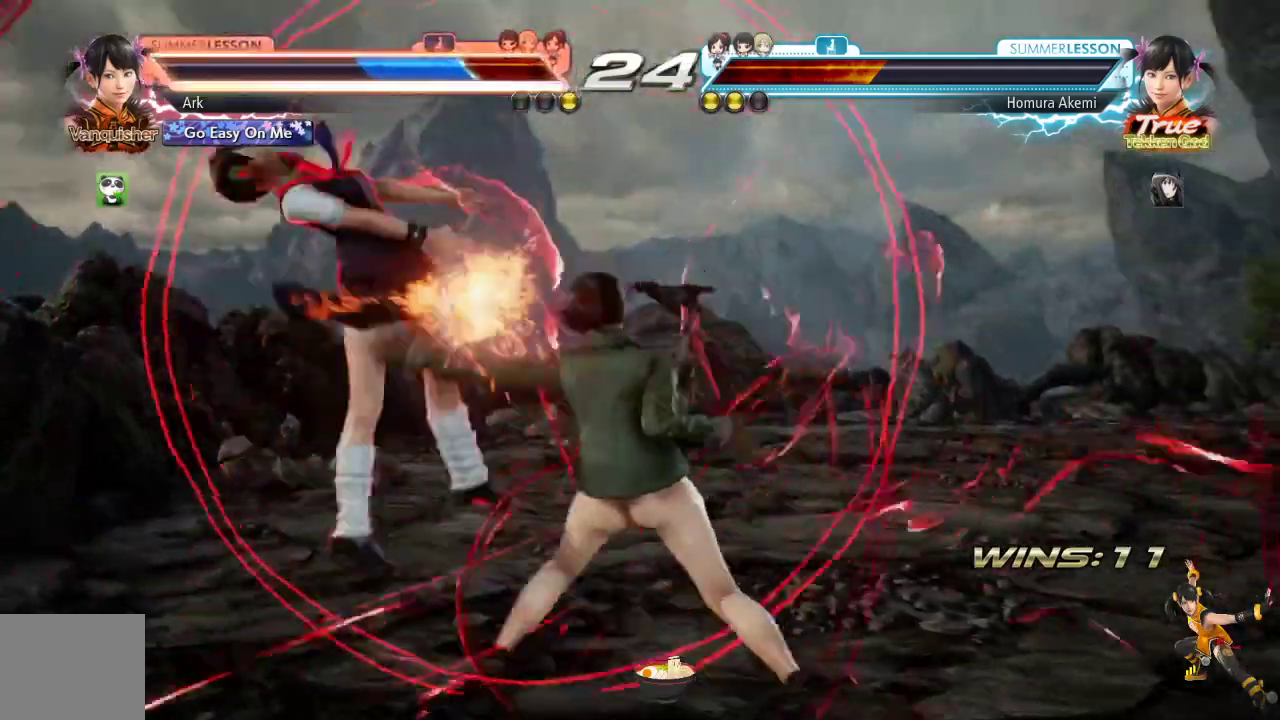
{"buttons": [], "left_stick": "center", "right_stick": "center", "events": []}
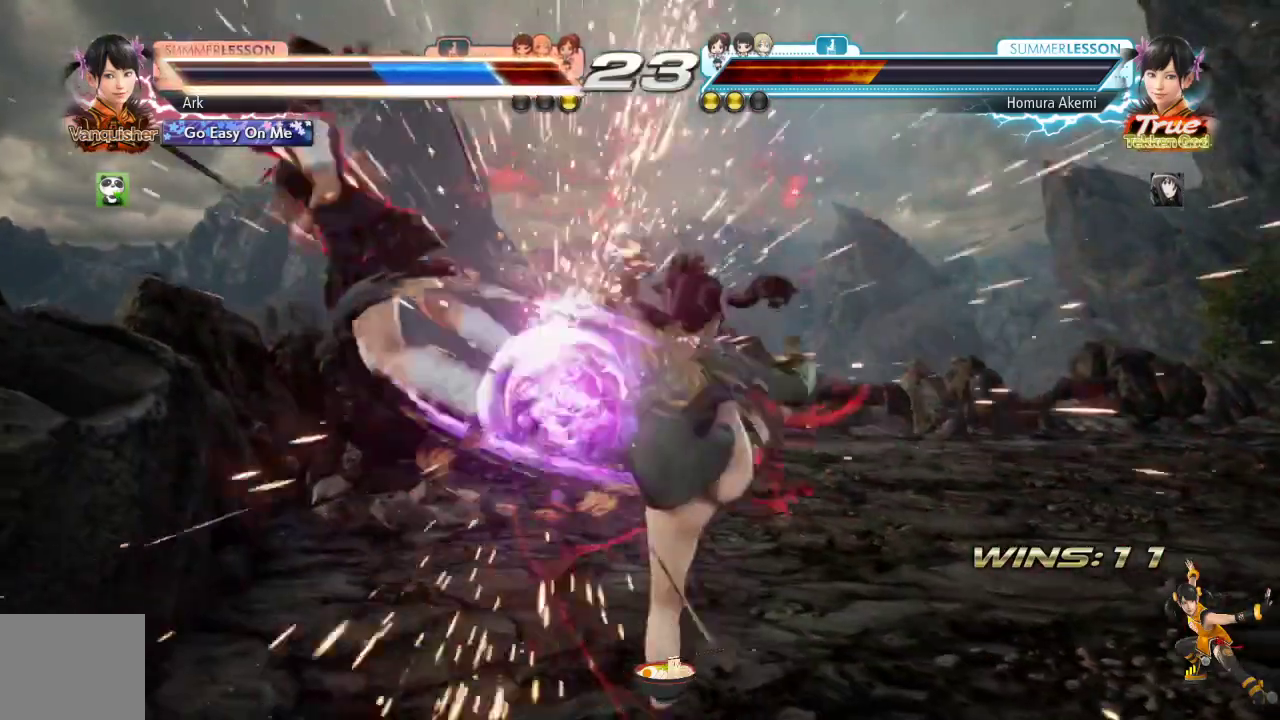
{"buttons": [], "left_stick": "center", "right_stick": "center", "events": []}
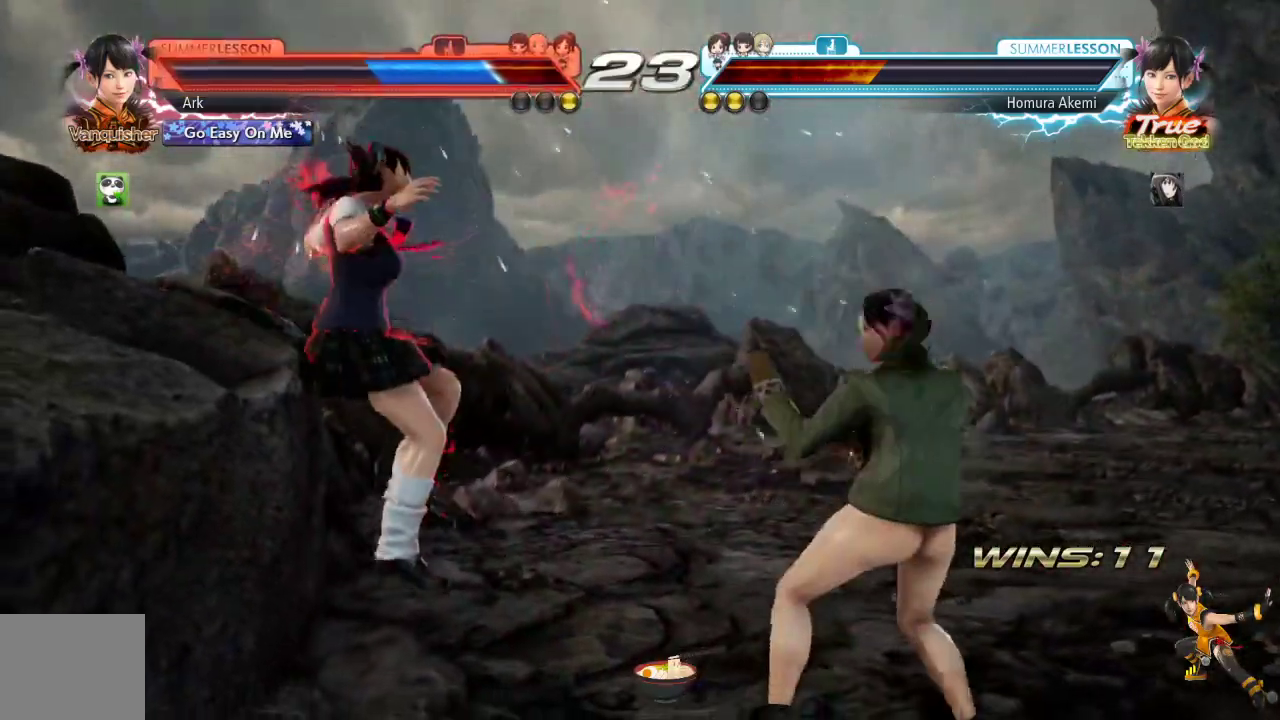
{"buttons": ["SQUARE"], "left_stick": "center", "right_stick": "center", "events": [[450, "SQUARE", "down"]]}